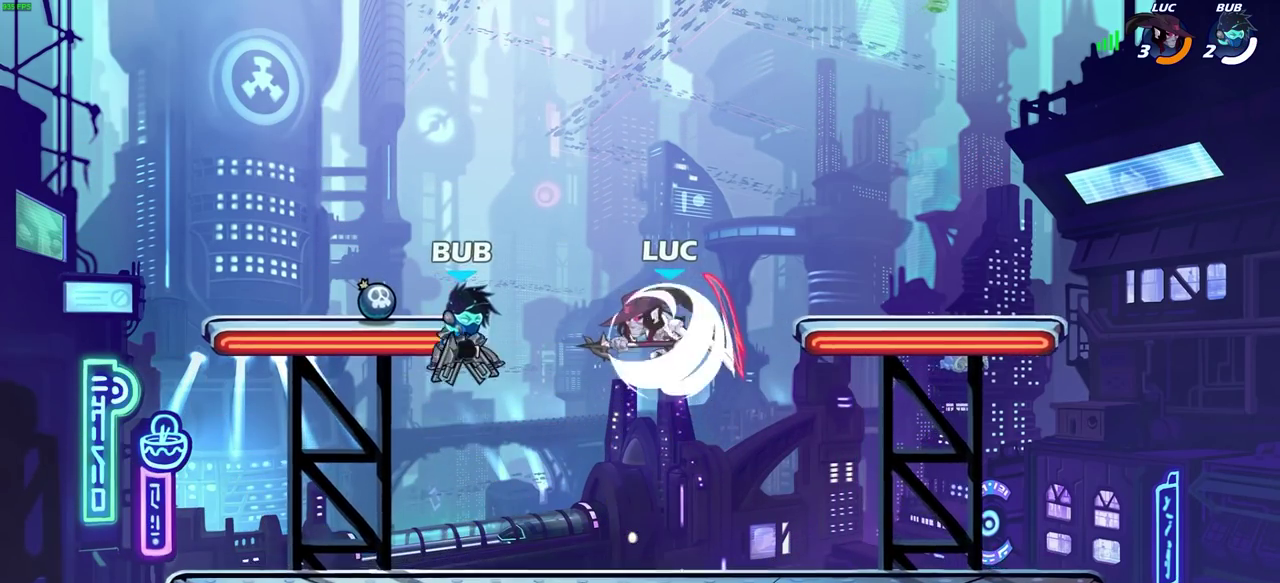
Gameplay with a controller (PlayStation layout); each line is a JSON object with the inputs held at the frame after it (dt_ms = milliseconds from this image to that frame). "events" lists button and stick changes between this image and that frame as [ms after this image, input, new state], when the widget could be followed in between. Not read: L1.
{"dt_ms": 300, "buttons": [], "left_stick": "center", "right_stick": "center", "events": [[17, "SQUARE", "down"], [117, "R2", "up"], [167, "SQUARE", "up"], [183, "left_stick", "left"], [300, "left_stick", "center"]]}
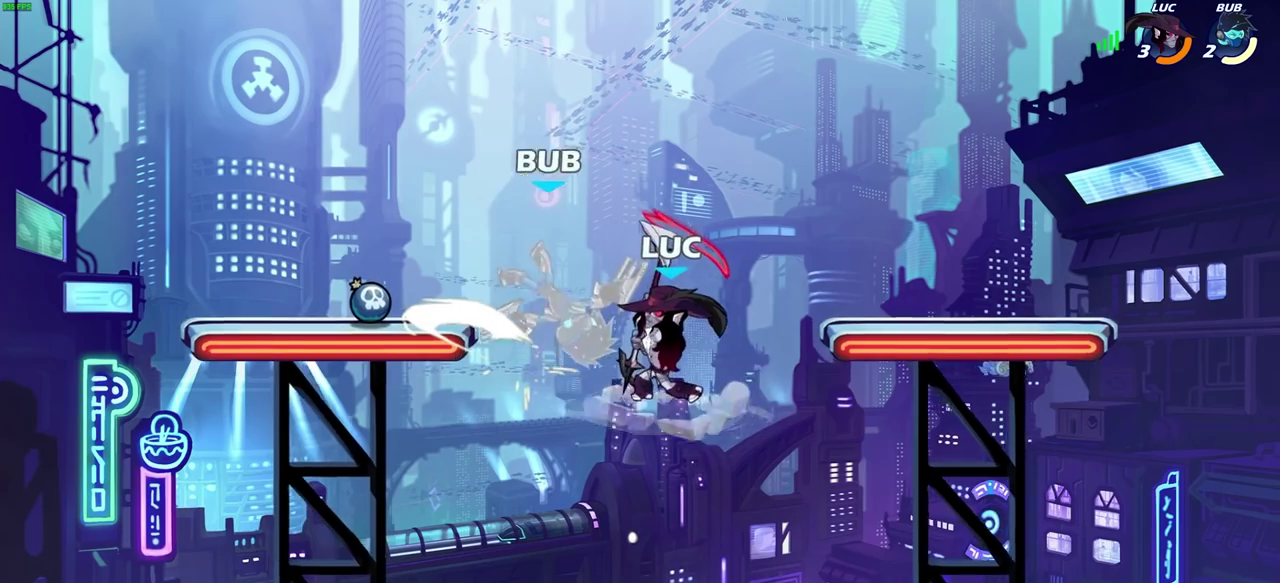
{"dt_ms": 700, "buttons": [], "left_stick": "right", "right_stick": "center"}
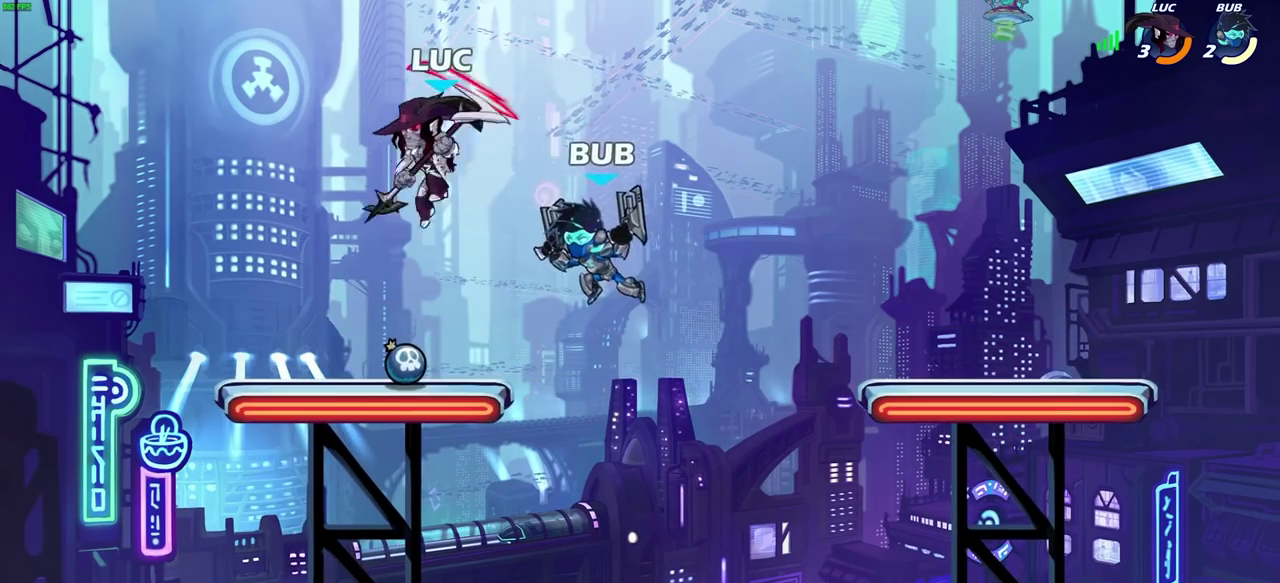
{"dt_ms": 500, "buttons": [], "left_stick": "up-left", "right_stick": "center", "events": [[83, "SQUARE", "down"], [133, "left_stick", "down-left"], [167, "SQUARE", "up"], [350, "left_stick", "left"], [467, "left_stick", "up-left"]]}
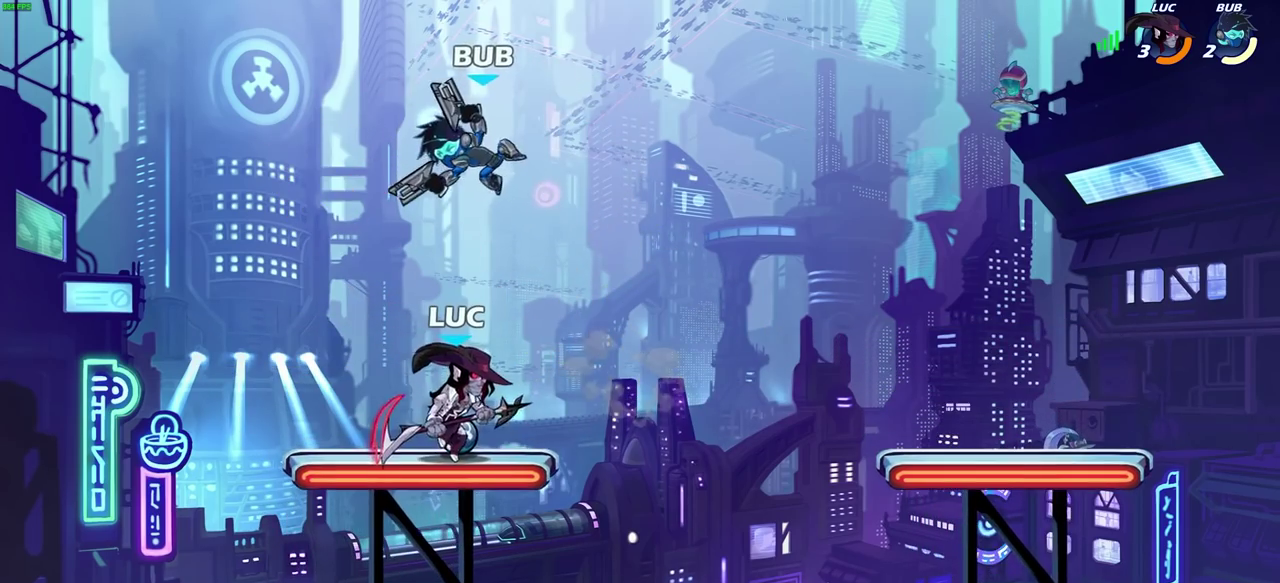
{"dt_ms": 300, "buttons": [], "left_stick": "center", "right_stick": "center", "events": [[33, "left_stick", "center"]]}
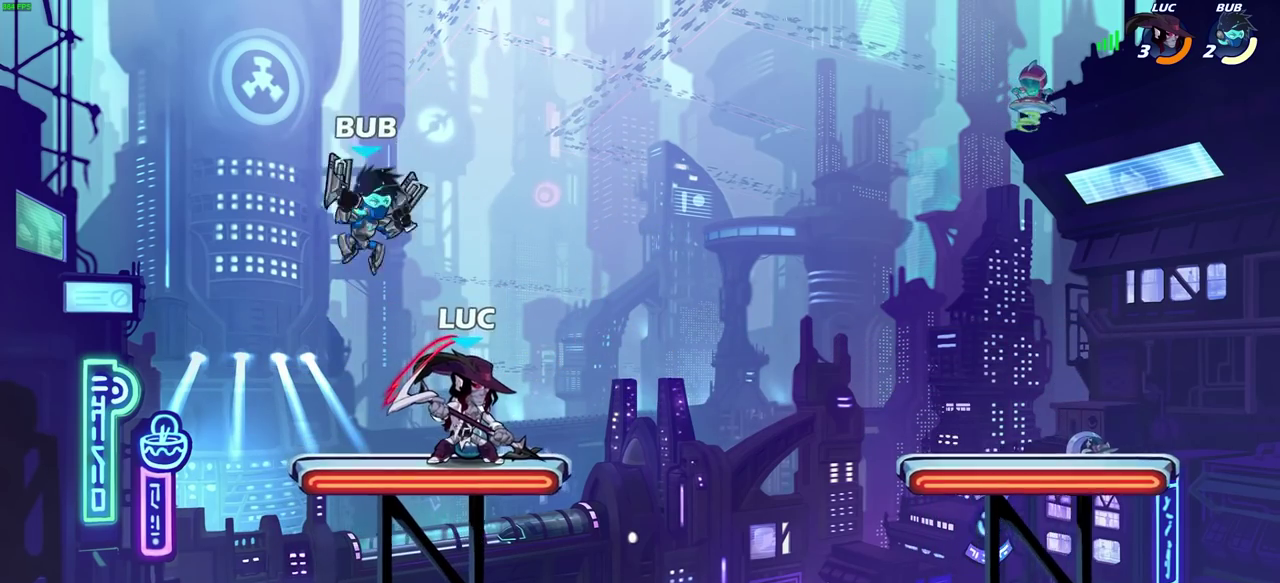
{"dt_ms": 700, "buttons": [], "left_stick": "center", "right_stick": "center", "events": [[33, "left_stick", "left"], [100, "SQUARE", "down"], [100, "left_stick", "center"], [167, "SQUARE", "up"]]}
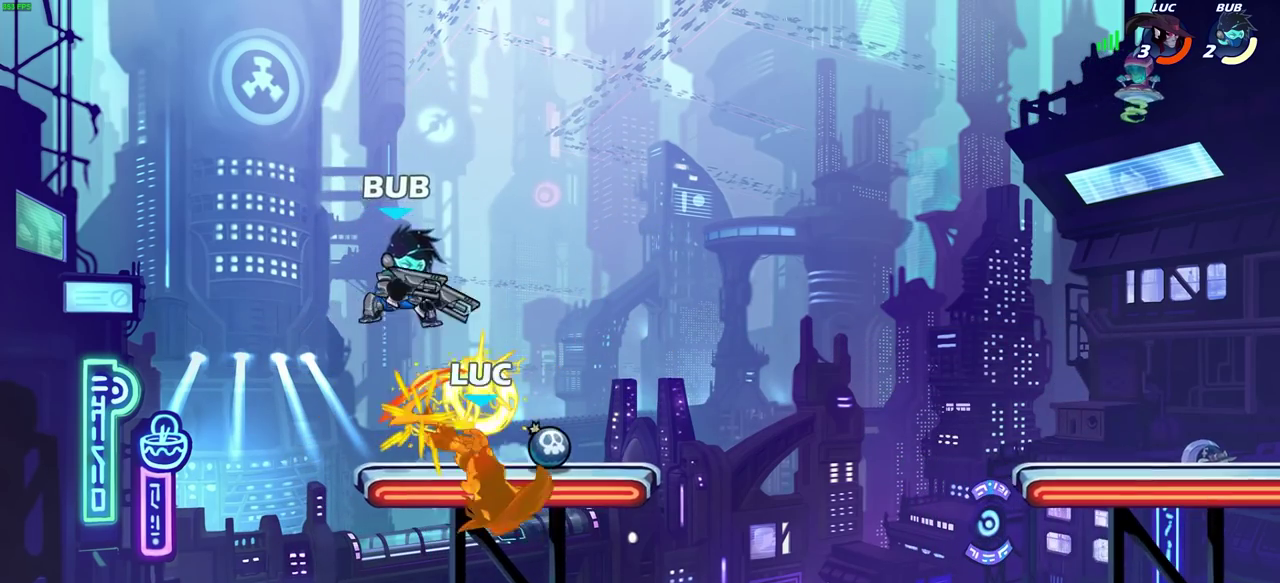
{"dt_ms": 500, "buttons": [], "left_stick": "down-left", "right_stick": "center", "events": [[100, "left_stick", "left"], [267, "left_stick", "down-left"]]}
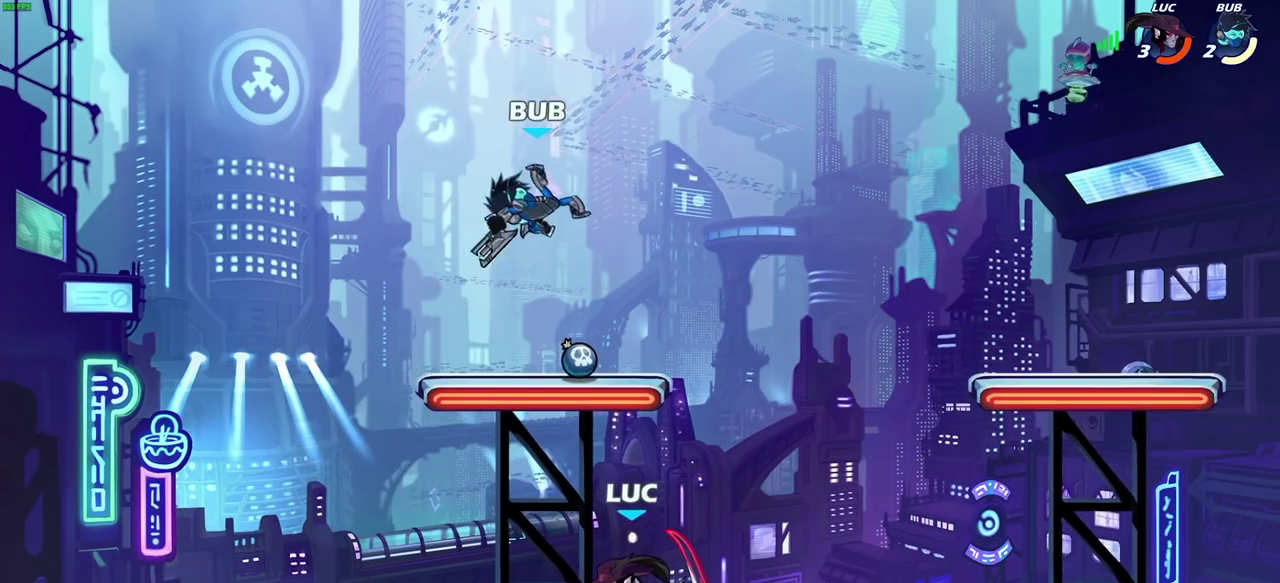
{"dt_ms": 500, "buttons": [], "left_stick": "up-right", "right_stick": "center", "events": [[167, "left_stick", "right"], [250, "CROSS", "down"], [250, "left_stick", "up-right"], [400, "CROSS", "up"]]}
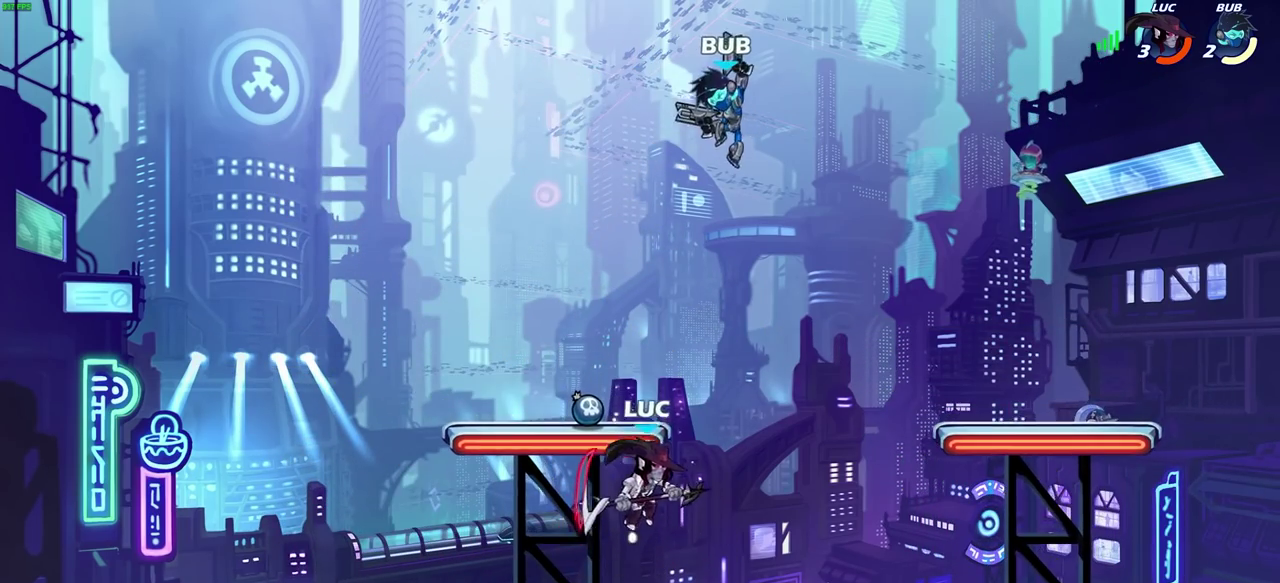
{"dt_ms": 400, "buttons": [], "left_stick": "right", "right_stick": "center", "events": [[67, "CROSS", "down"], [333, "left_stick", "right"], [400, "CROSS", "up"]]}
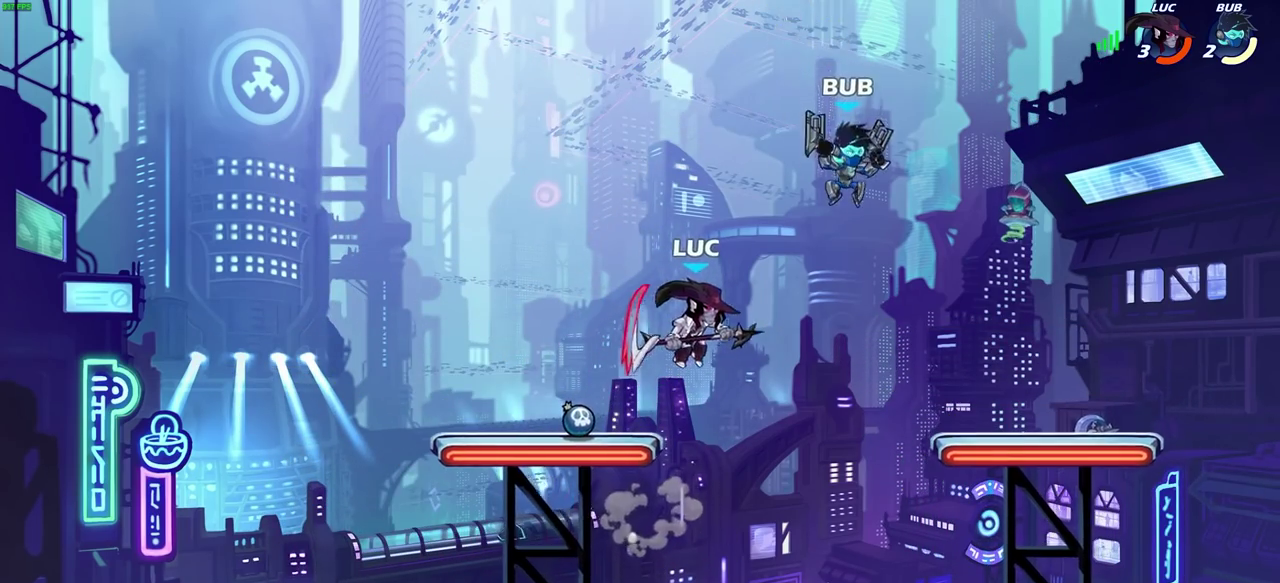
{"dt_ms": 600, "buttons": [], "left_stick": "left", "right_stick": "center", "events": [[17, "SQUARE", "down"], [100, "SQUARE", "up"], [267, "left_stick", "up-left"], [333, "left_stick", "left"]]}
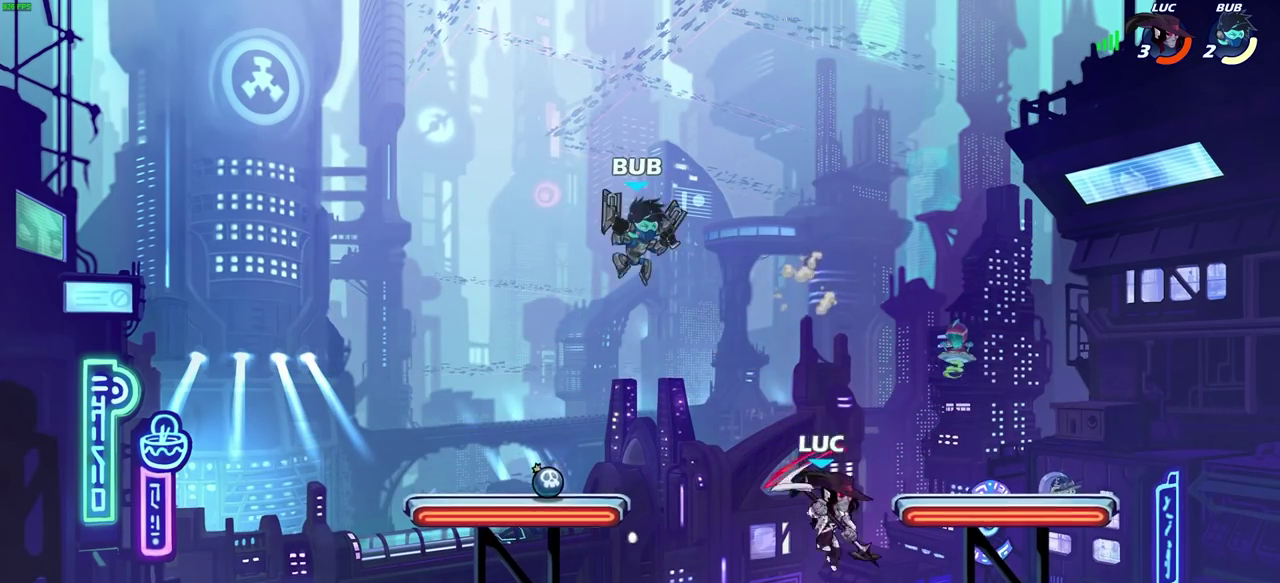
{"dt_ms": 300, "buttons": [], "left_stick": "left", "right_stick": "center", "events": []}
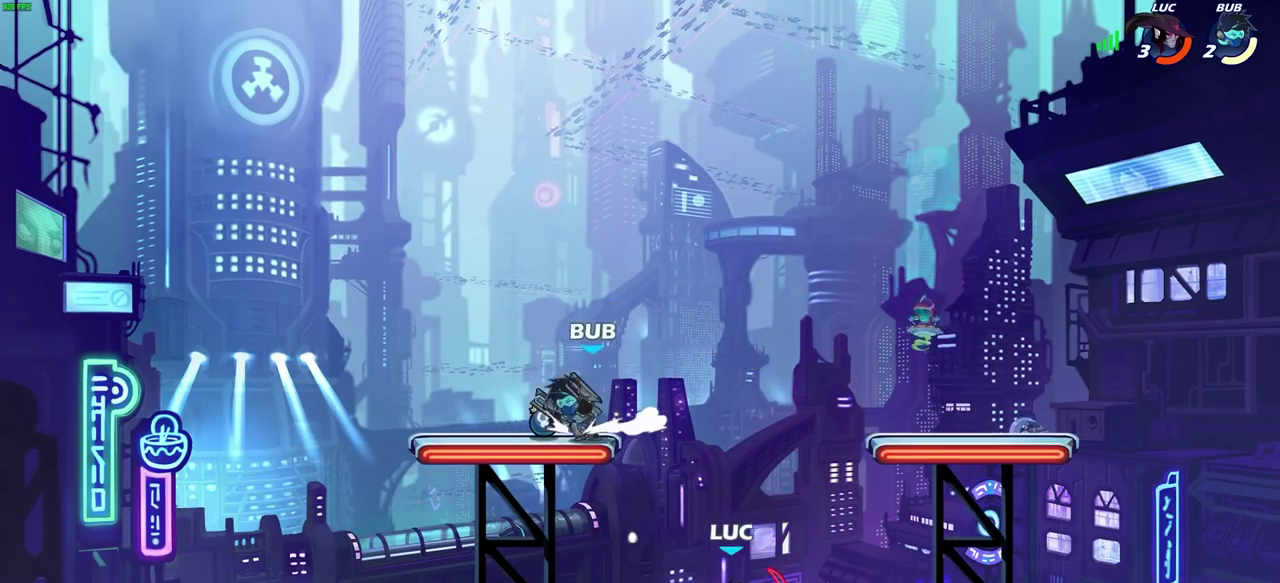
{"dt_ms": 700, "buttons": [], "left_stick": "up-left", "right_stick": "center", "events": [[83, "left_stick", "right"], [183, "left_stick", "up-left"], [250, "left_stick", "left"], [383, "left_stick", "right"], [567, "CROSS", "down"], [567, "left_stick", "up"], [617, "SQUARE", "down"], [650, "CROSS", "up"], [683, "SQUARE", "up"], [683, "left_stick", "up-left"]]}
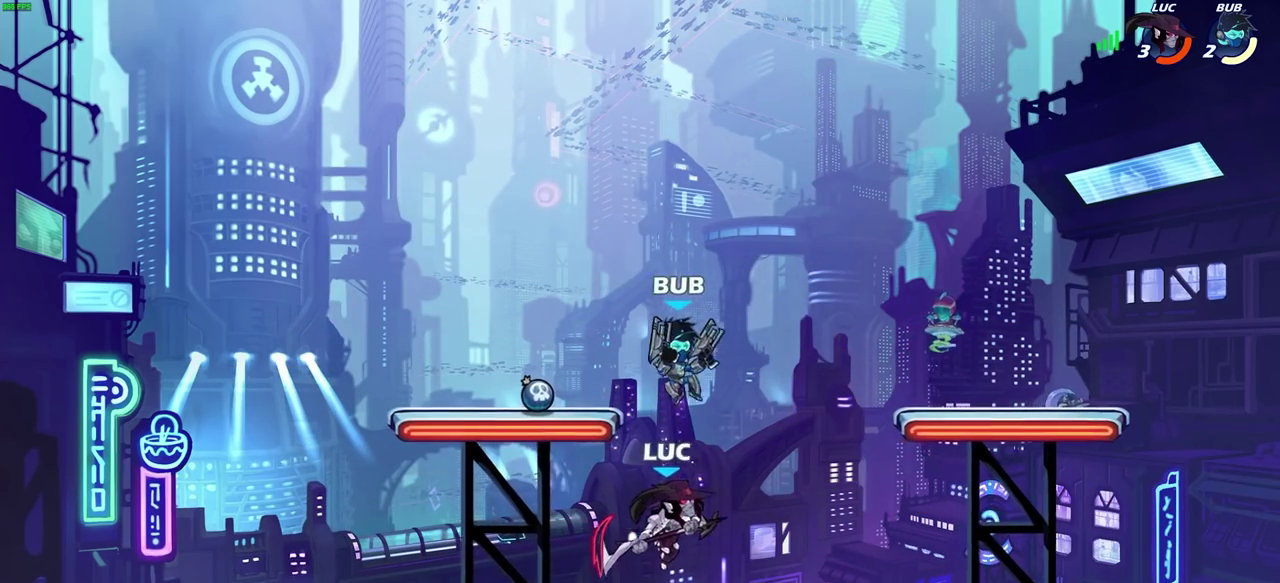
{"dt_ms": 500, "buttons": [], "left_stick": "left", "right_stick": "center", "events": [[33, "left_stick", "left"]]}
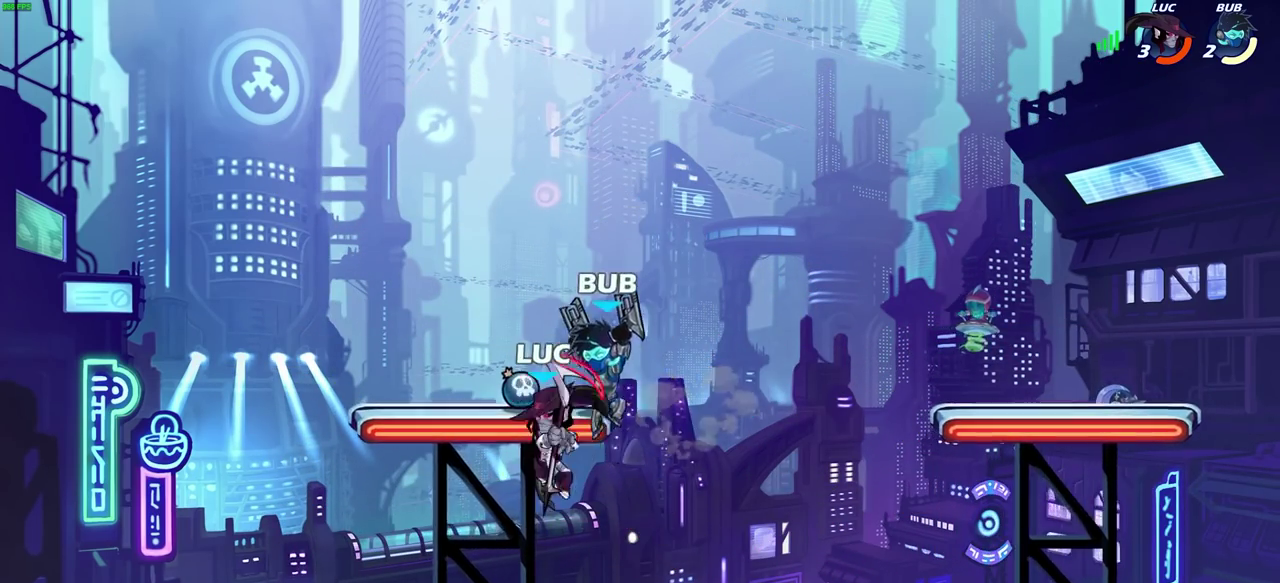
{"dt_ms": 300, "buttons": ["R2"], "left_stick": "center", "right_stick": "center", "events": [[33, "left_stick", "center"], [233, "R2", "down"]]}
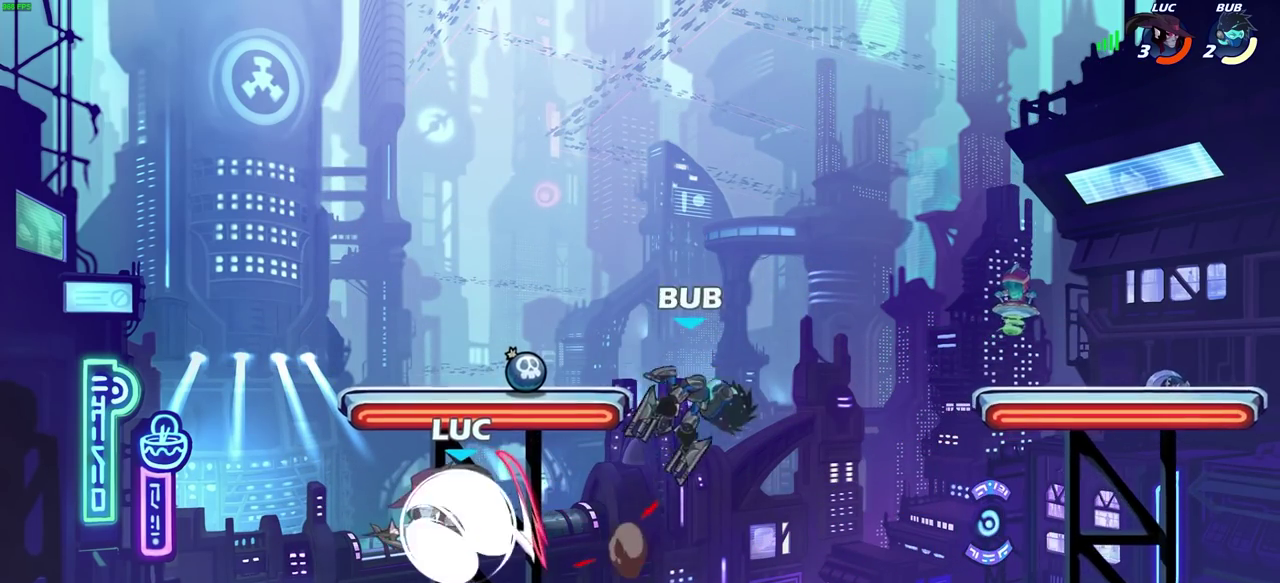
{"dt_ms": 700, "buttons": [], "left_stick": "up-left", "right_stick": "center", "events": [[100, "left_stick", "right"], [150, "SQUARE", "down"], [217, "left_stick", "center"], [250, "R2", "up"], [300, "SQUARE", "up"], [550, "left_stick", "left"], [667, "left_stick", "up-left"]]}
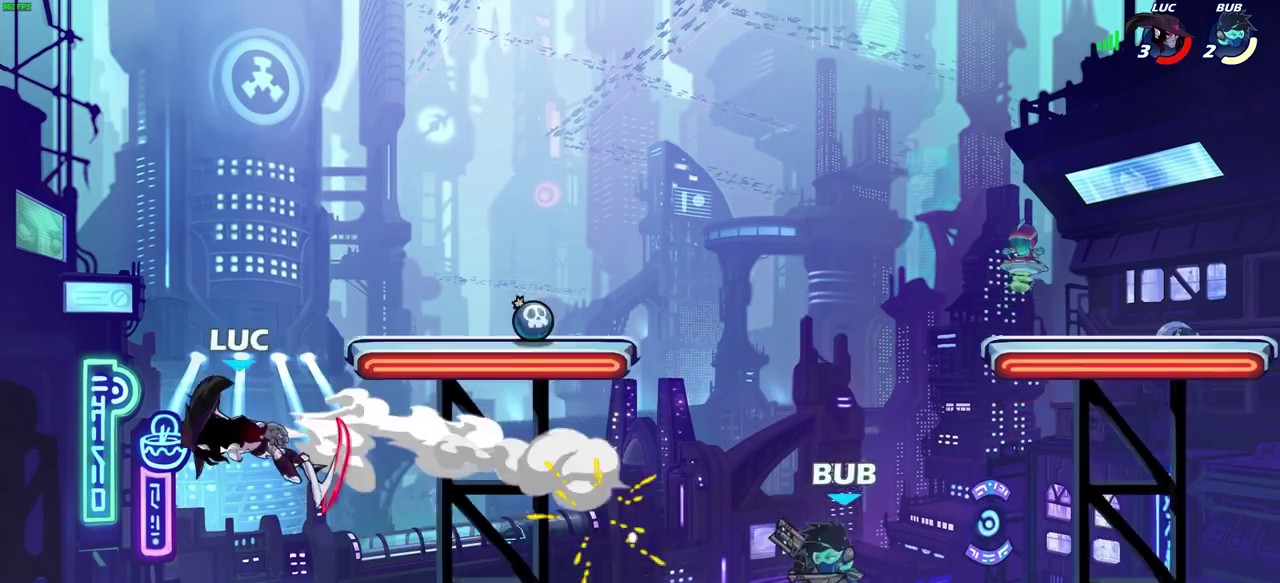
{"dt_ms": 700, "buttons": [], "left_stick": "center", "right_stick": "center", "events": [[50, "left_stick", "up-right"], [100, "left_stick", "center"], [317, "CIRCLE", "down"], [417, "CIRCLE", "up"], [500, "CIRCLE", "down"], [617, "CIRCLE", "up"]]}
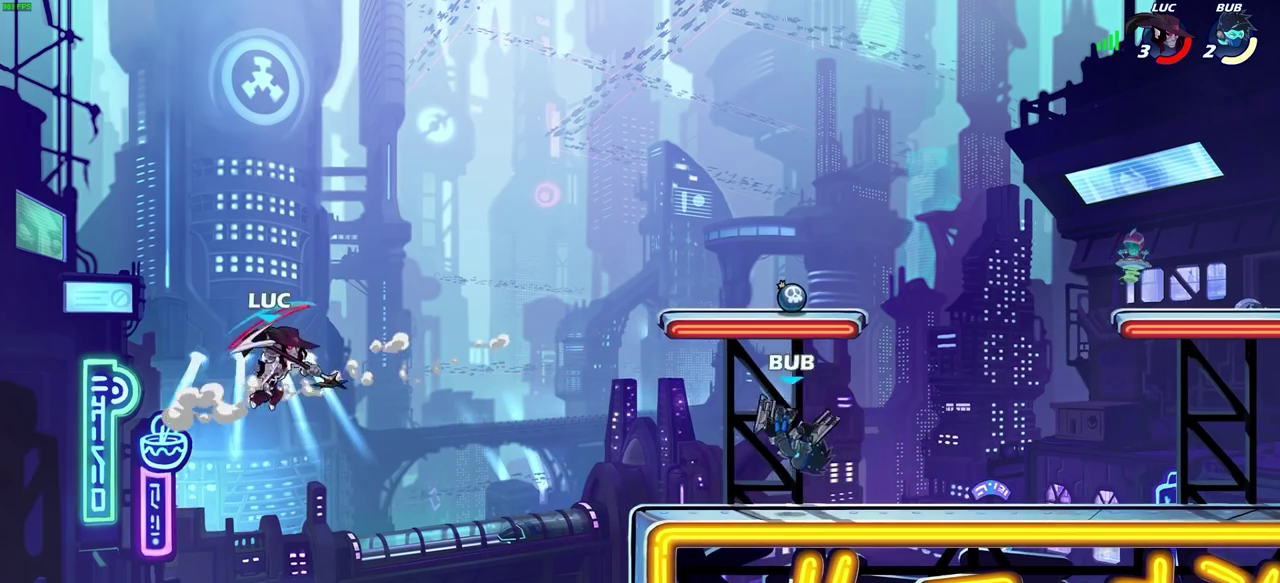
{"dt_ms": 300, "buttons": [], "left_stick": "center", "right_stick": "center", "events": []}
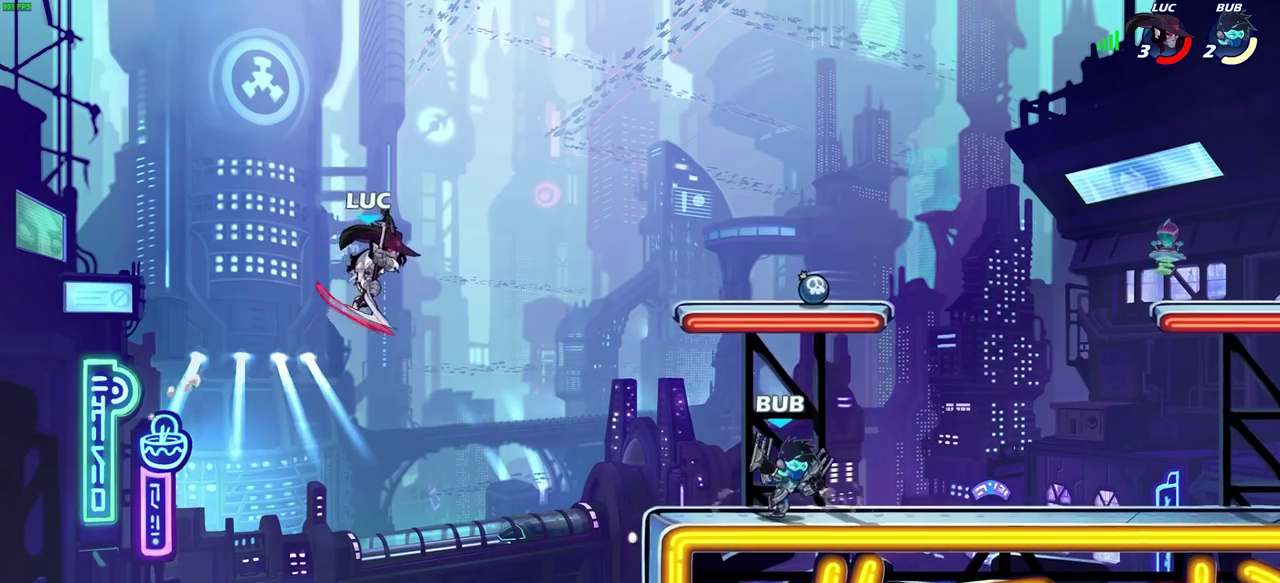
{"dt_ms": 400, "buttons": [], "left_stick": "down-right", "right_stick": "center", "events": [[233, "left_stick", "down-right"], [317, "left_stick", "down"], [367, "left_stick", "down-right"]]}
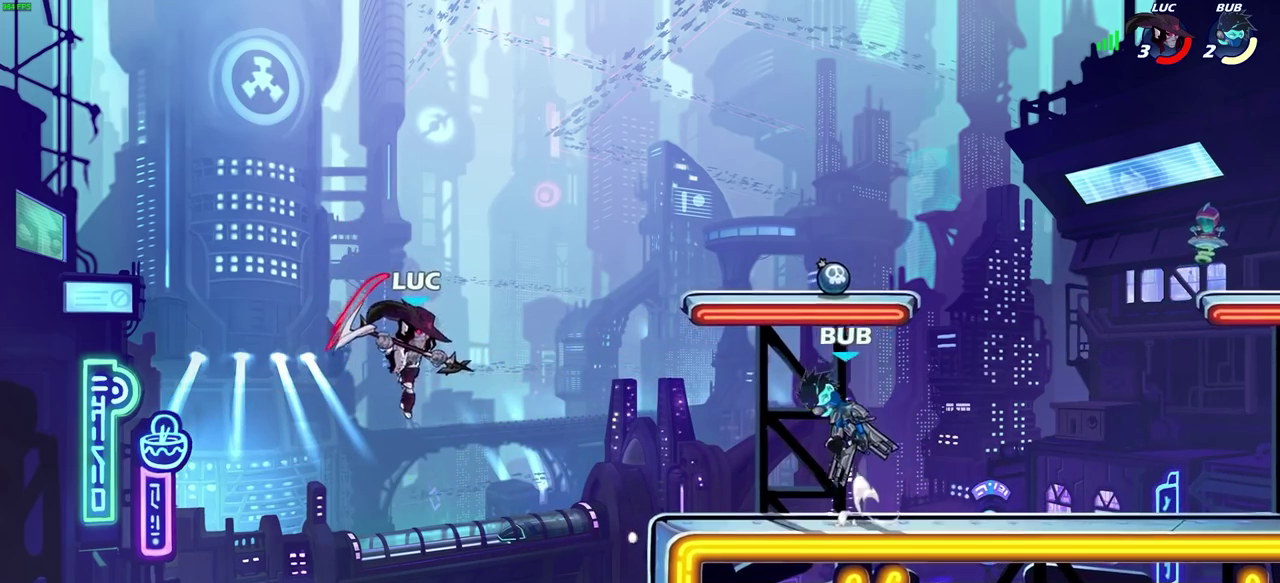
{"dt_ms": 800, "buttons": [], "left_stick": "up-left", "right_stick": "center", "events": [[433, "left_stick", "right"], [467, "CROSS", "down"], [617, "CROSS", "up"], [800, "left_stick", "up-left"]]}